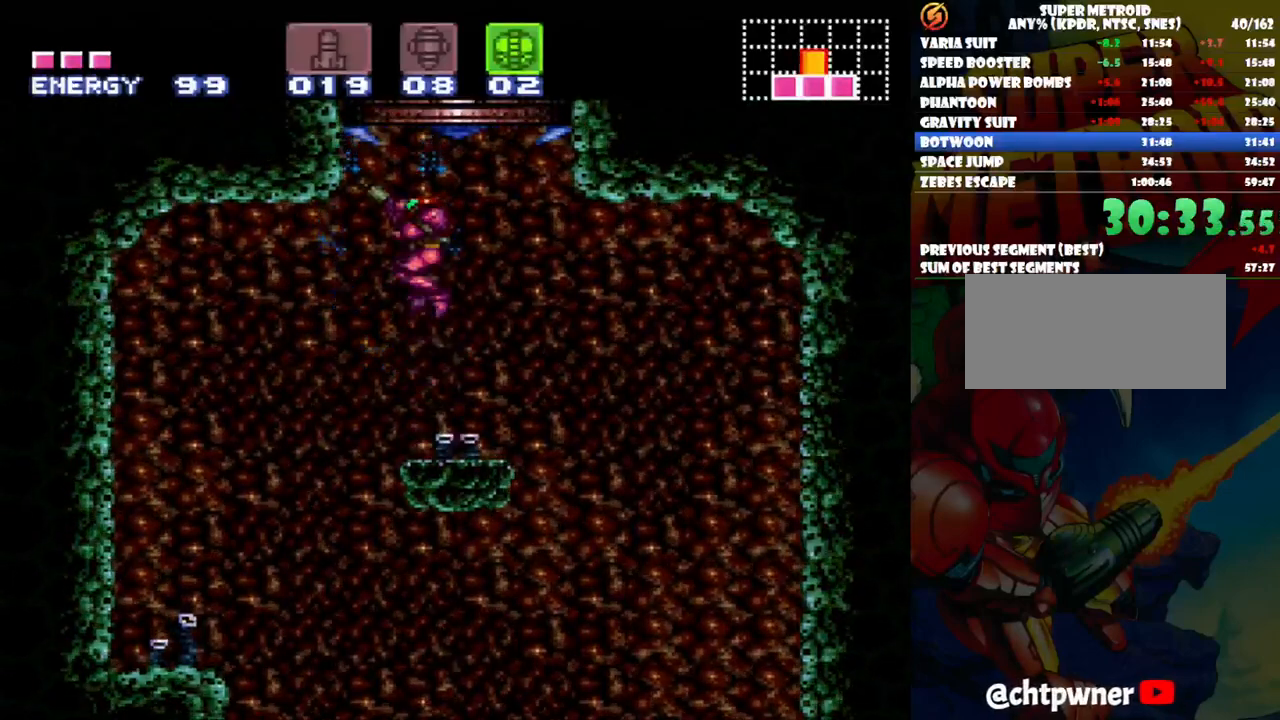
Gameplay with a controller (Nintendo layout); each line is a JSON object with the inputs held at the frame after it. "events" lists button and stick changes between this image and that frame as [ms after this image, input, new state], when the widget could be followed in between. Not read: L3 R1 R3.
{"buttons": ["B", "DPAD_LEFT"], "events": []}
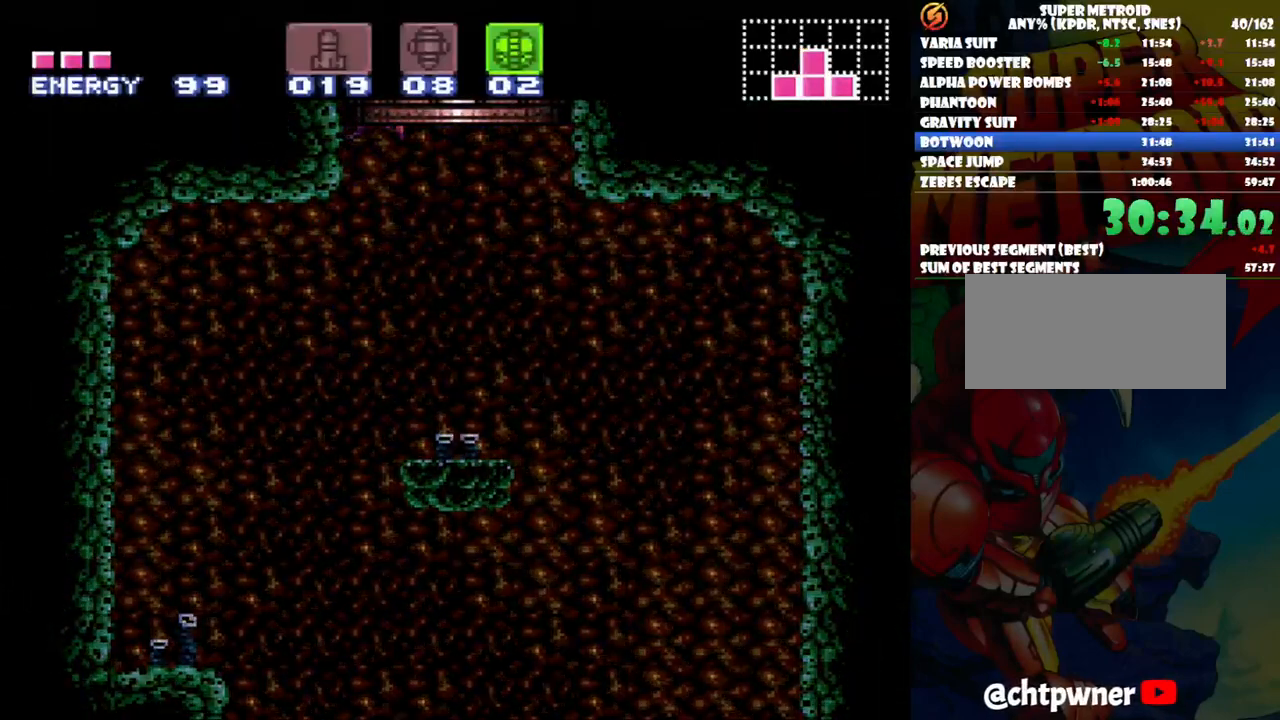
{"buttons": [], "events": [[33, "DPAD_LEFT", "up"], [83, "B", "up"]]}
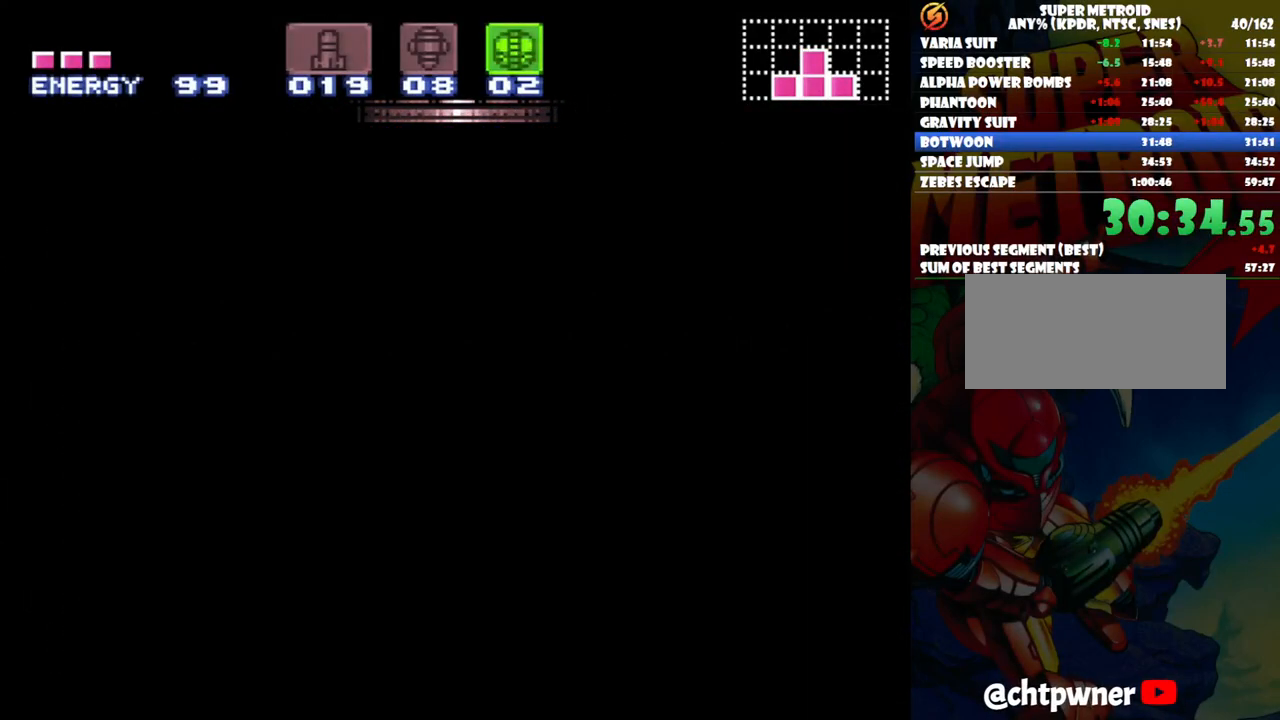
{"buttons": [], "events": []}
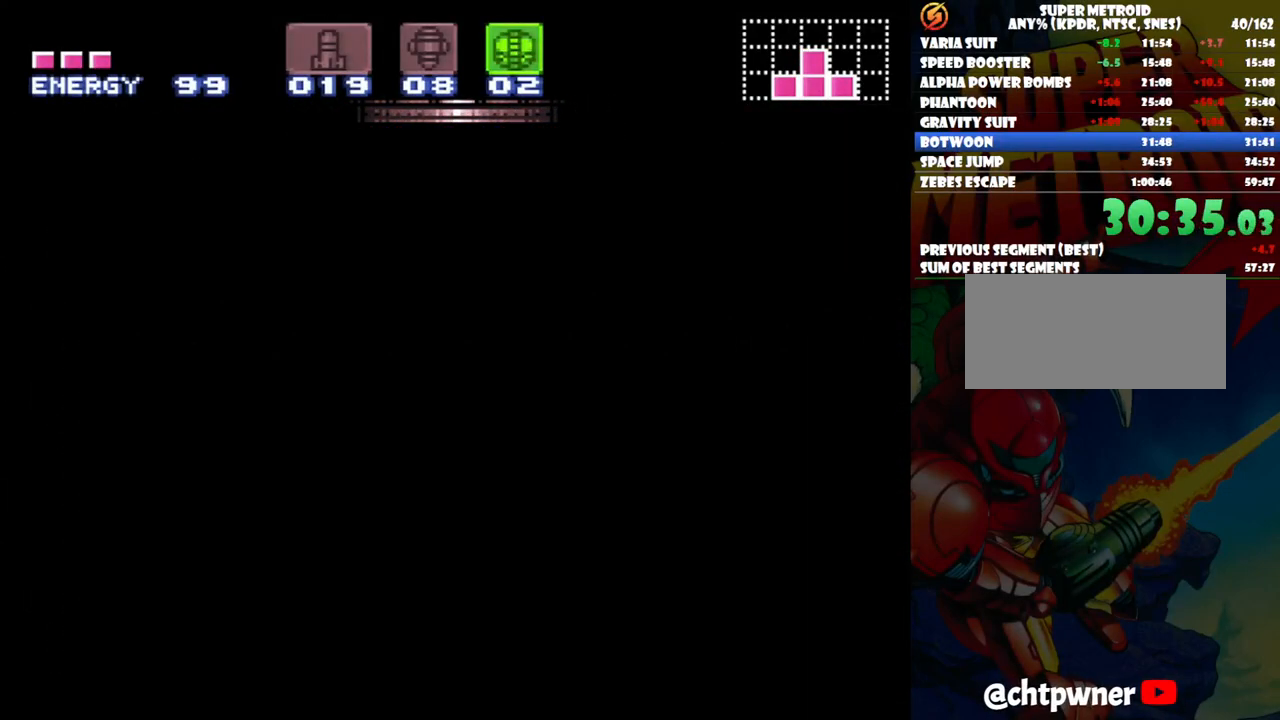
{"buttons": [], "events": []}
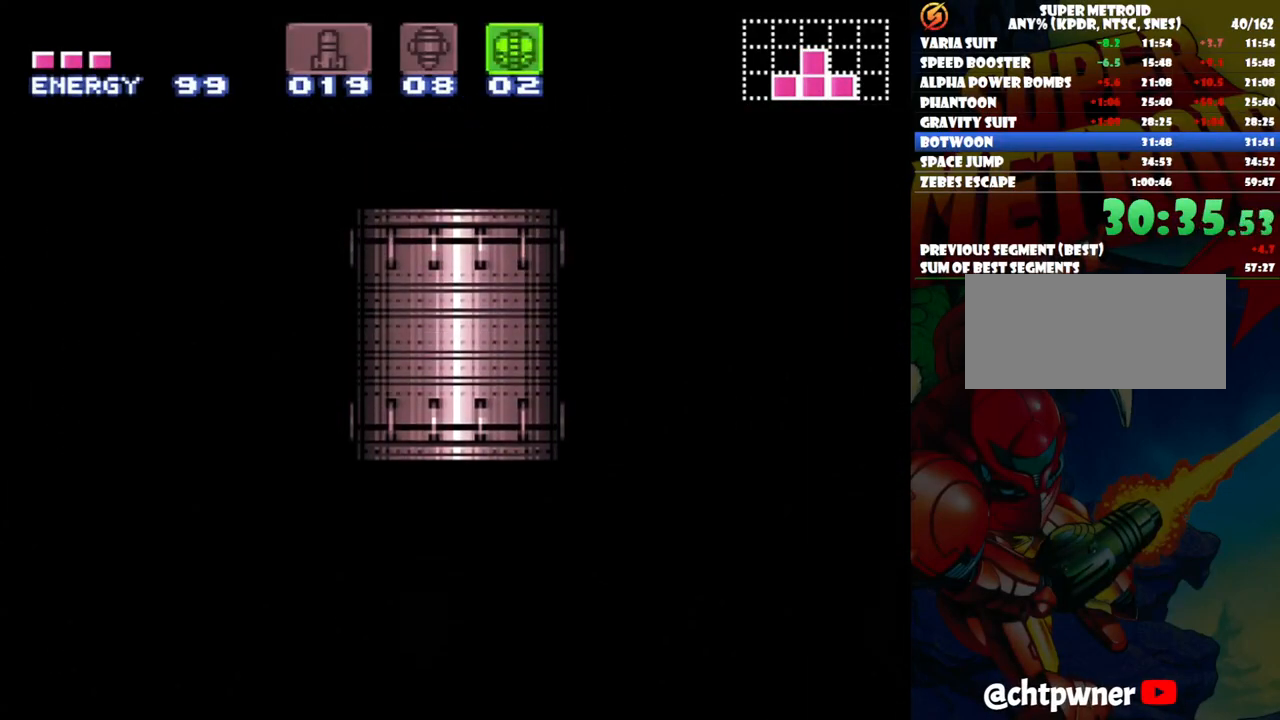
{"buttons": [], "events": []}
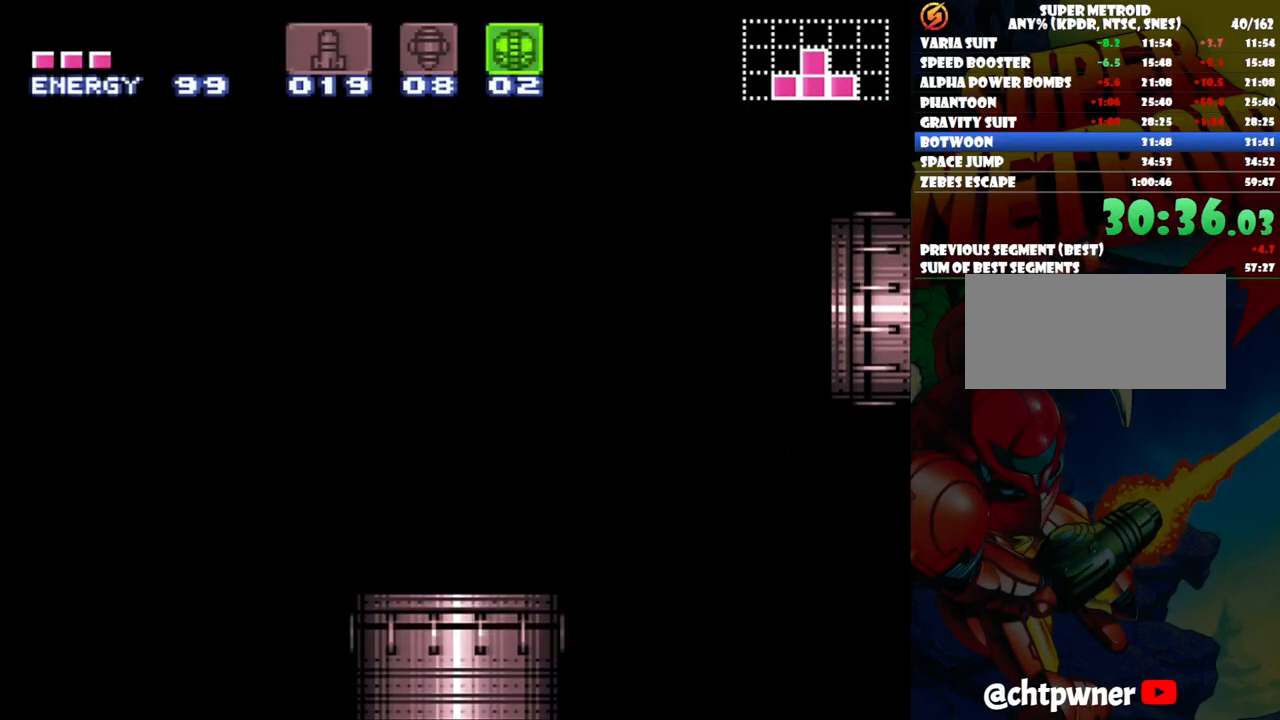
{"buttons": [], "events": []}
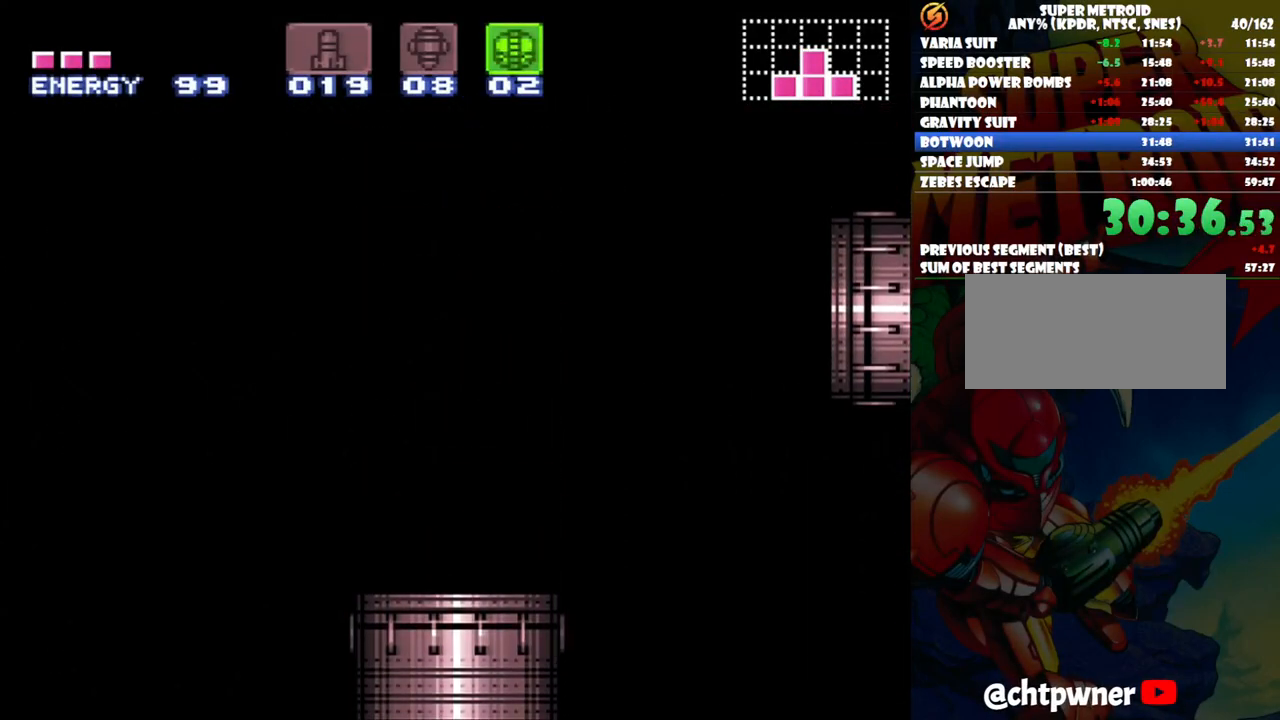
{"buttons": [], "events": []}
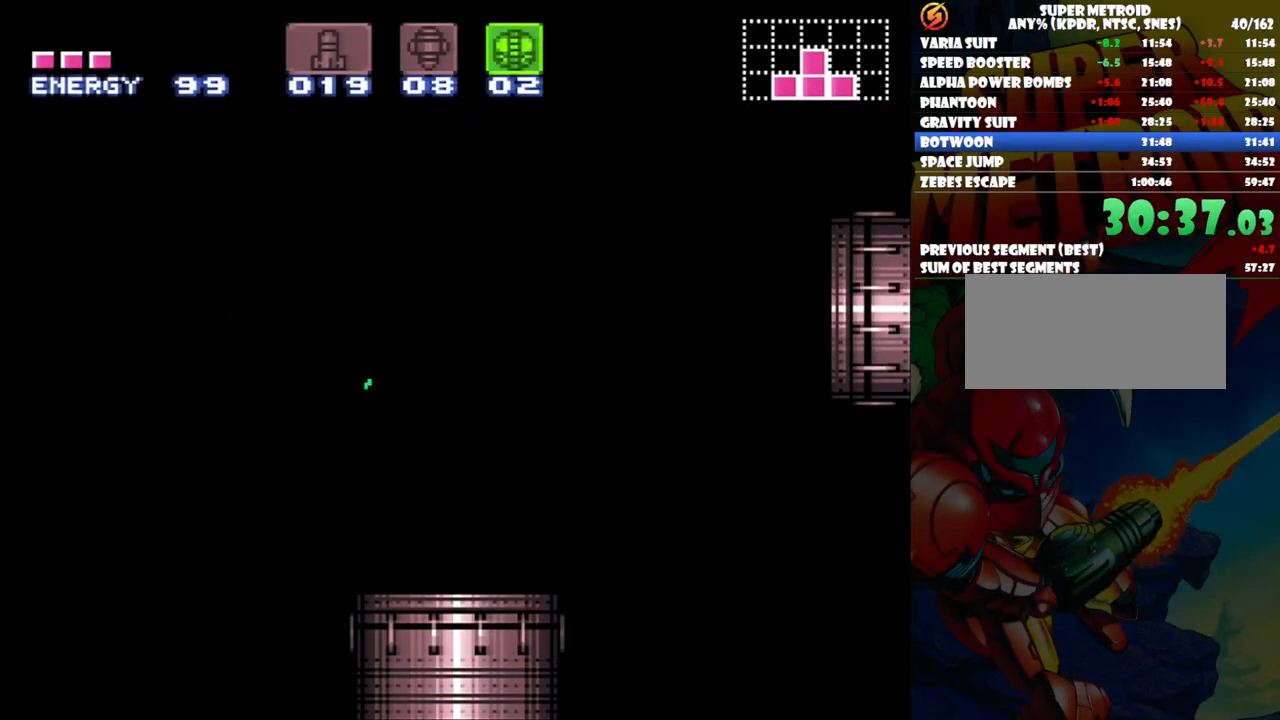
{"buttons": [], "events": []}
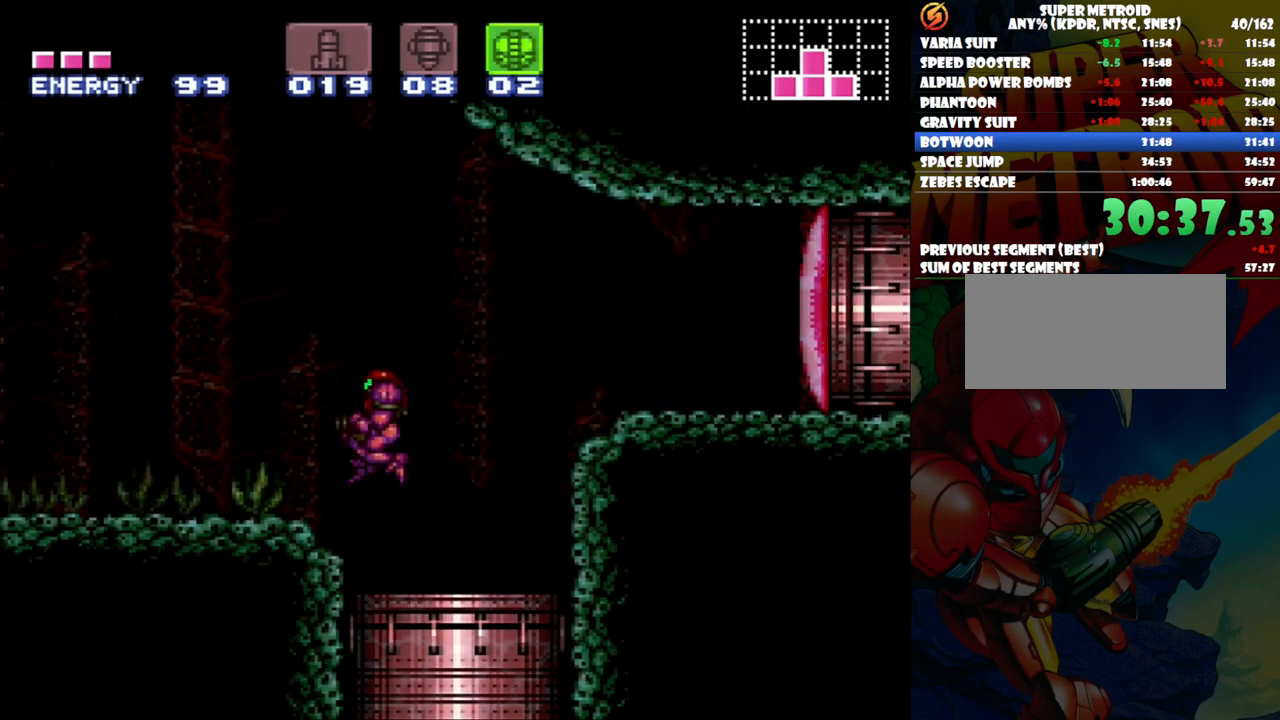
{"buttons": ["B", "DPAD_LEFT"], "events": [[250, "DPAD_LEFT", "down"], [500, "B", "down"]]}
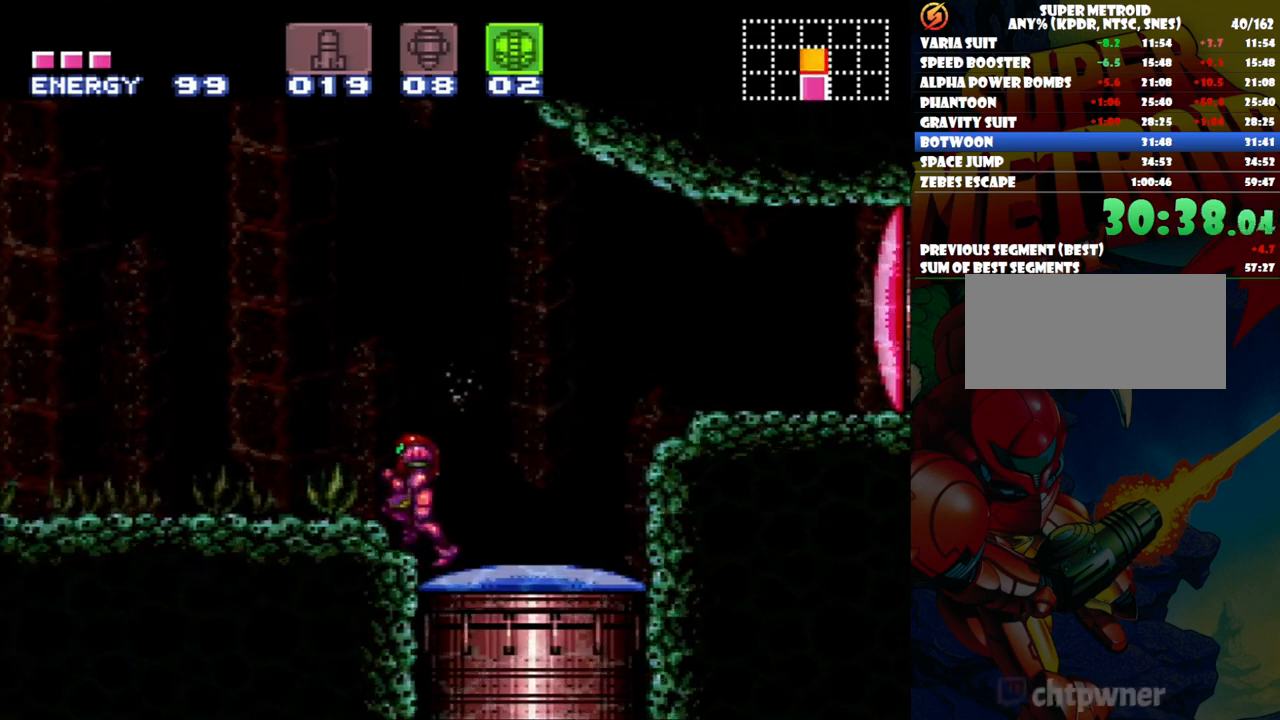
{"buttons": ["B", "DPAD_RIGHT"], "events": [[67, "DPAD_LEFT", "up"], [167, "DPAD_RIGHT", "down"]]}
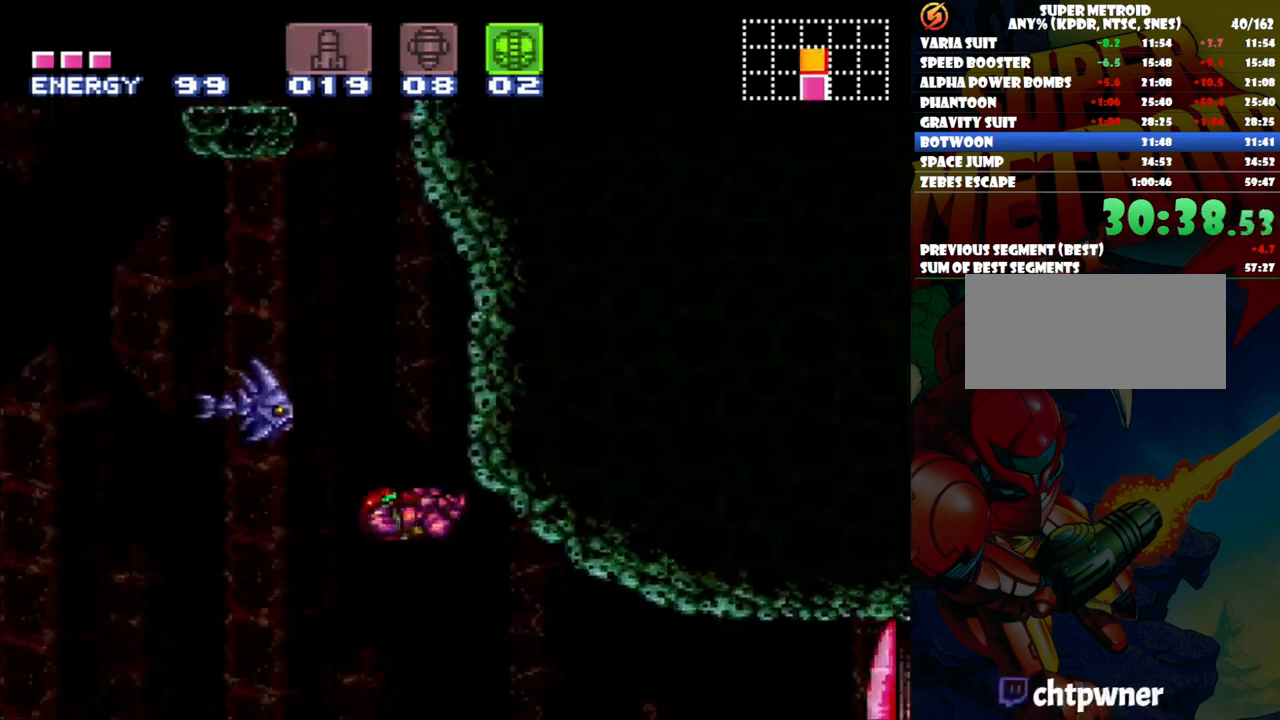
{"buttons": ["B", "DPAD_LEFT"], "events": [[133, "DPAD_RIGHT", "up"], [167, "B", "up"], [217, "DPAD_LEFT", "down"], [250, "B", "down"]]}
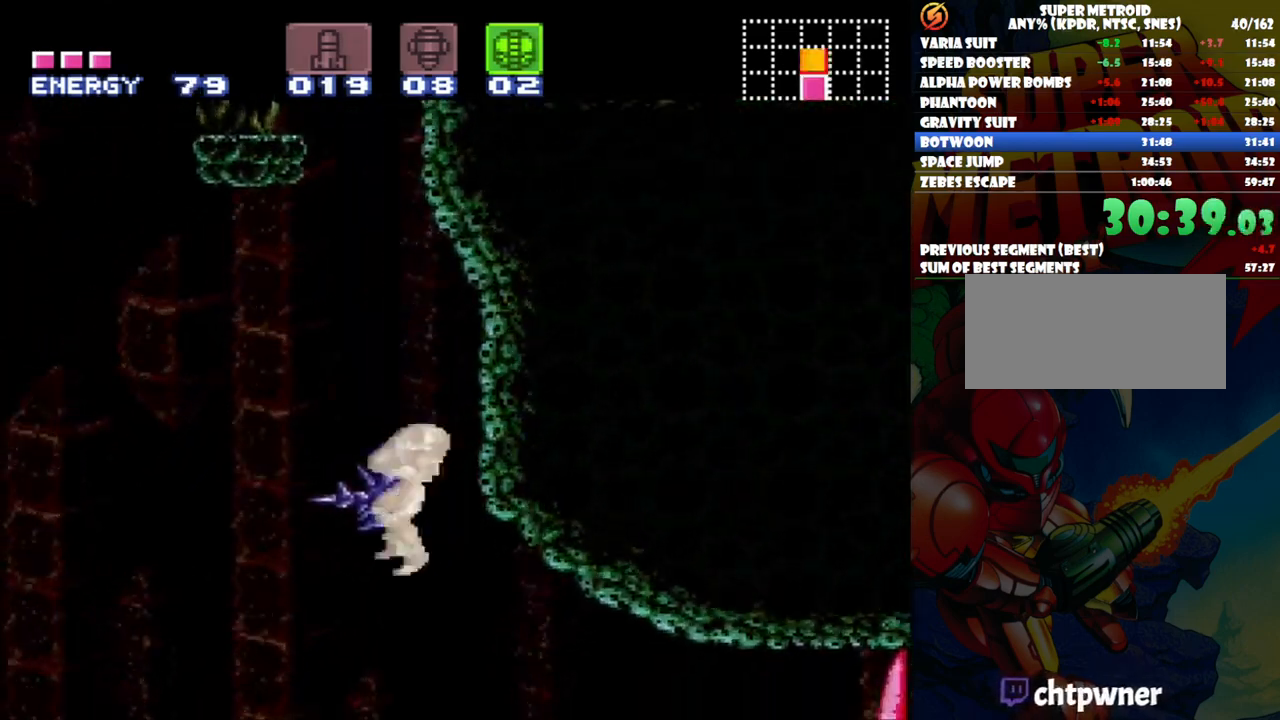
{"buttons": [], "events": [[17, "DPAD_UP", "down"], [67, "DPAD_UP", "up"], [167, "B", "up"], [417, "DPAD_LEFT", "up"]]}
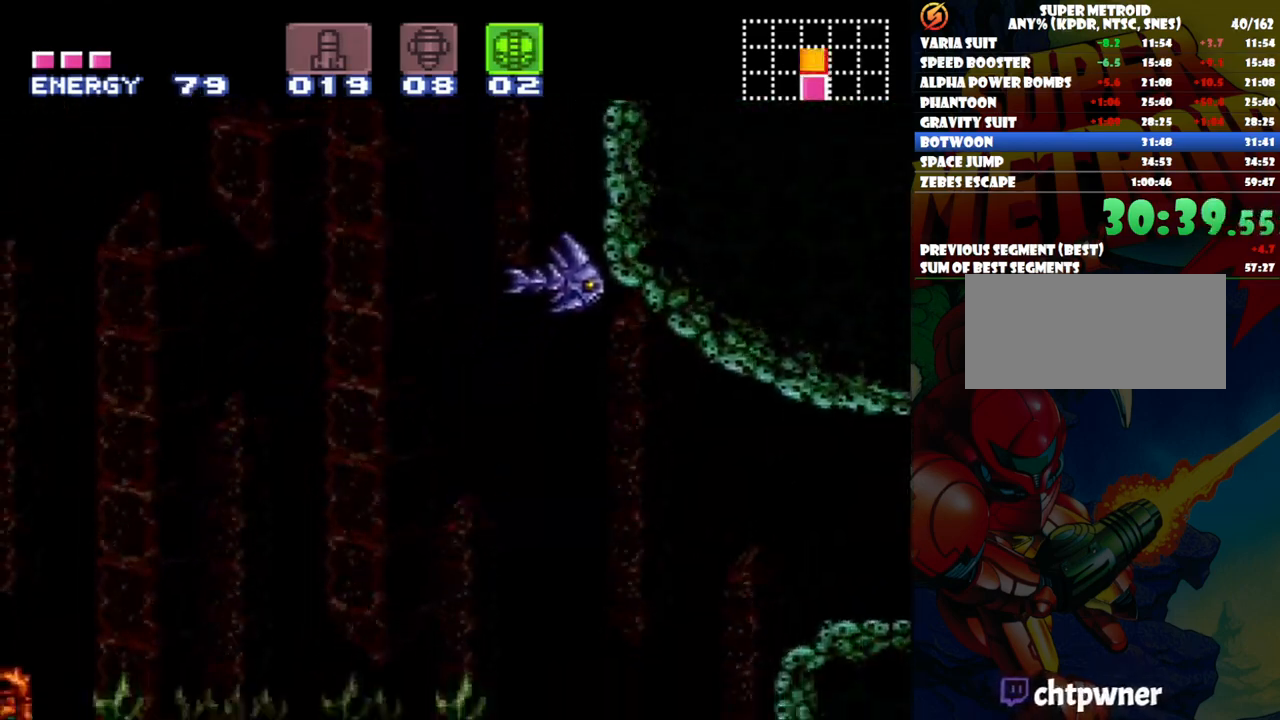
{"buttons": ["B", "DPAD_LEFT"], "events": [[50, "DPAD_RIGHT", "down"], [217, "DPAD_RIGHT", "up"], [267, "DPAD_LEFT", "down"], [433, "B", "down"]]}
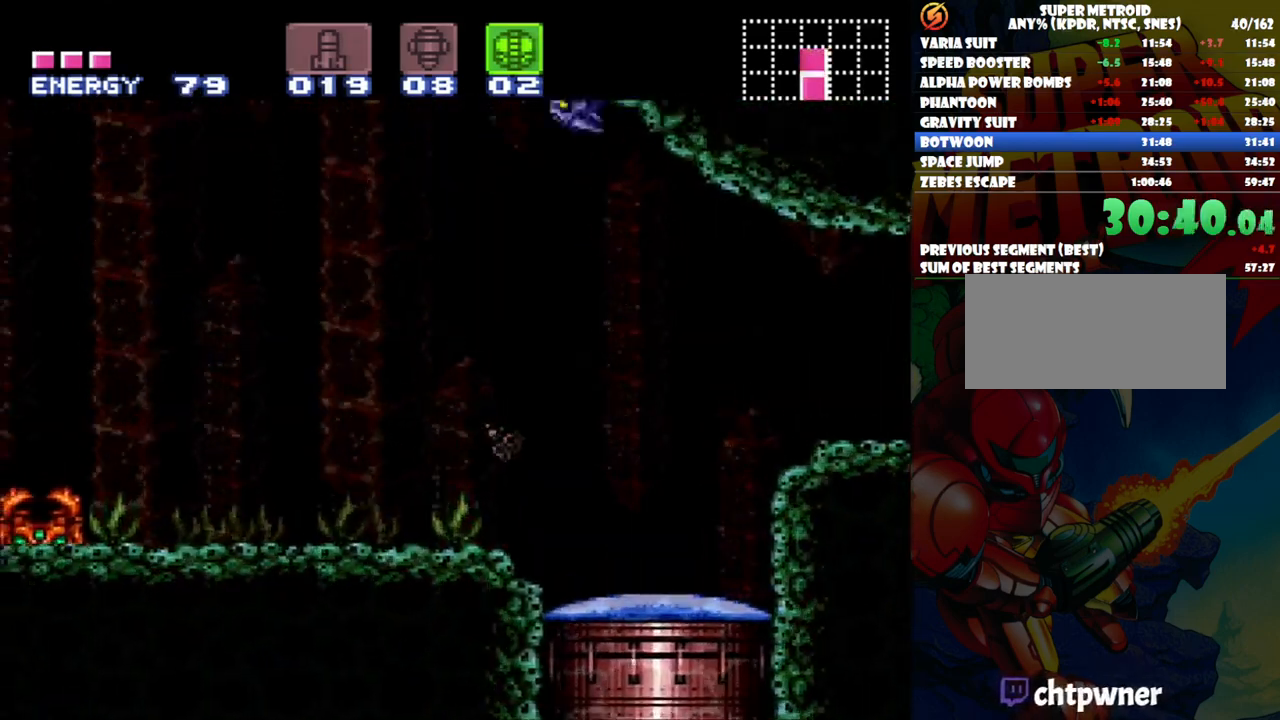
{"buttons": ["B", "DPAD_RIGHT"], "events": [[167, "DPAD_UP", "down"], [217, "DPAD_UP", "up"], [233, "DPAD_LEFT", "up"], [283, "DPAD_RIGHT", "down"]]}
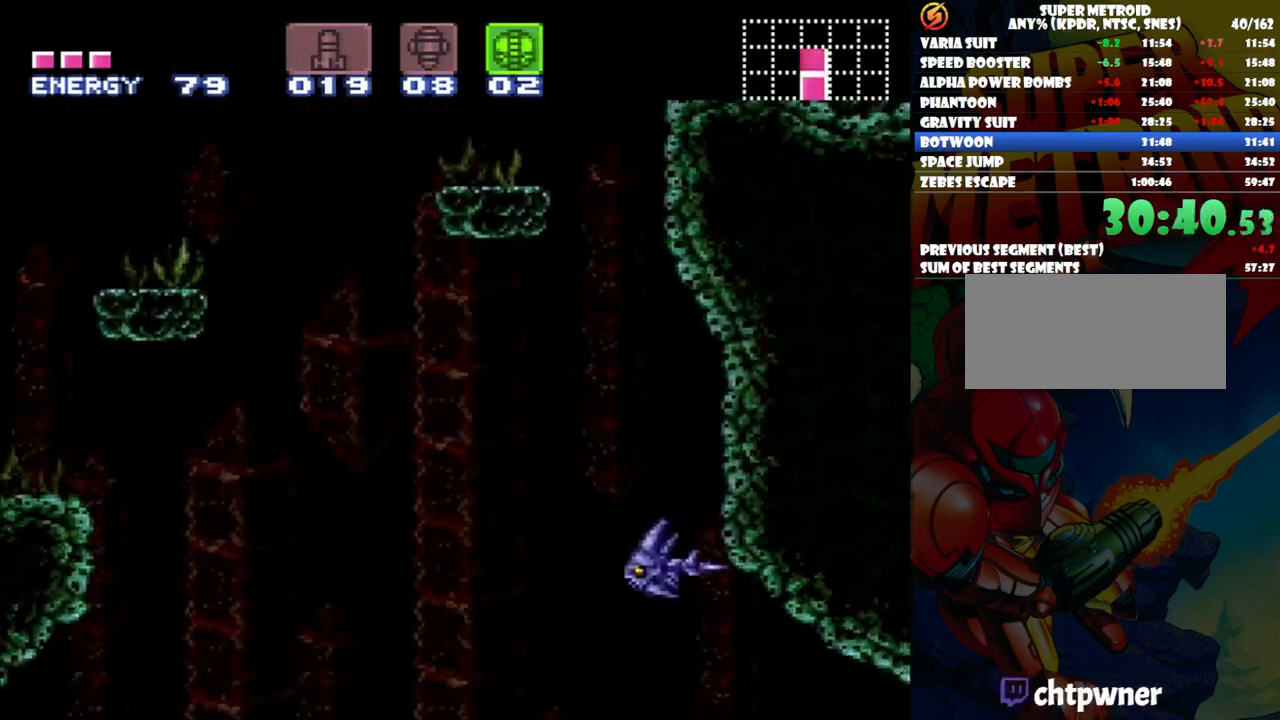
{"buttons": ["DPAD_RIGHT"], "events": [[333, "B", "up"]]}
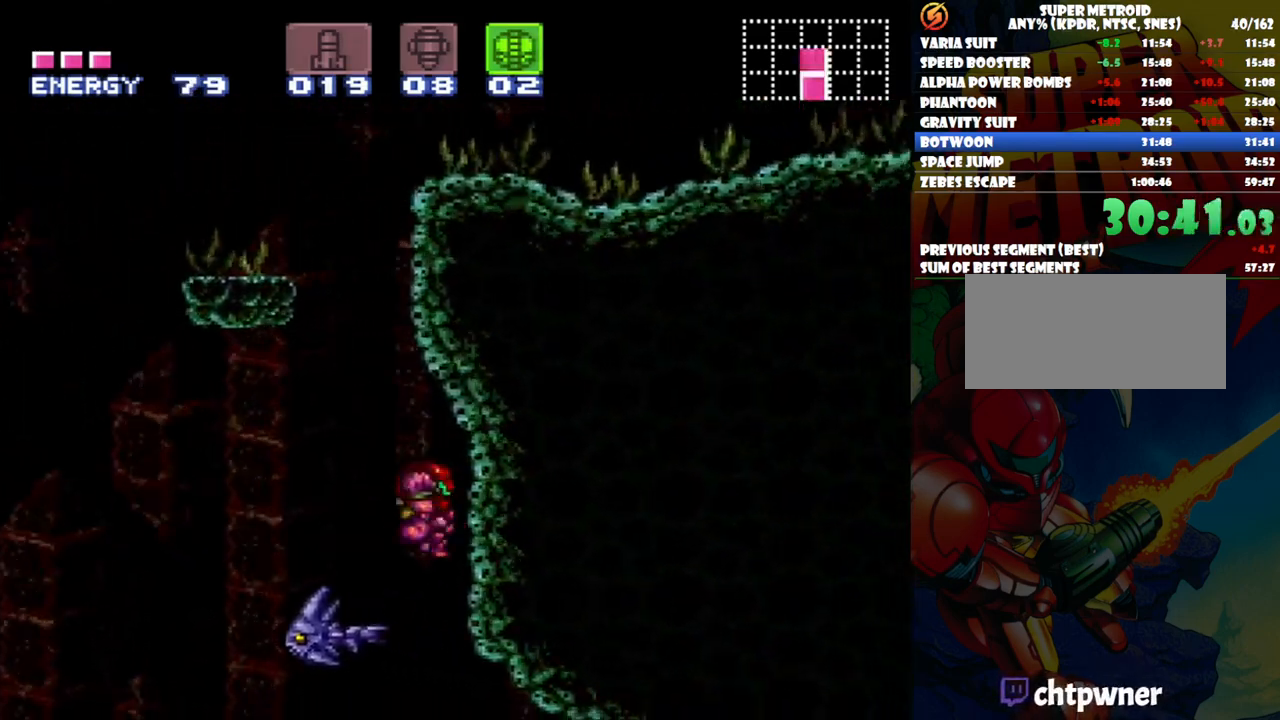
{"buttons": ["B", "DPAD_LEFT"], "events": [[33, "DPAD_RIGHT", "up"], [133, "DPAD_LEFT", "down"], [200, "B", "down"]]}
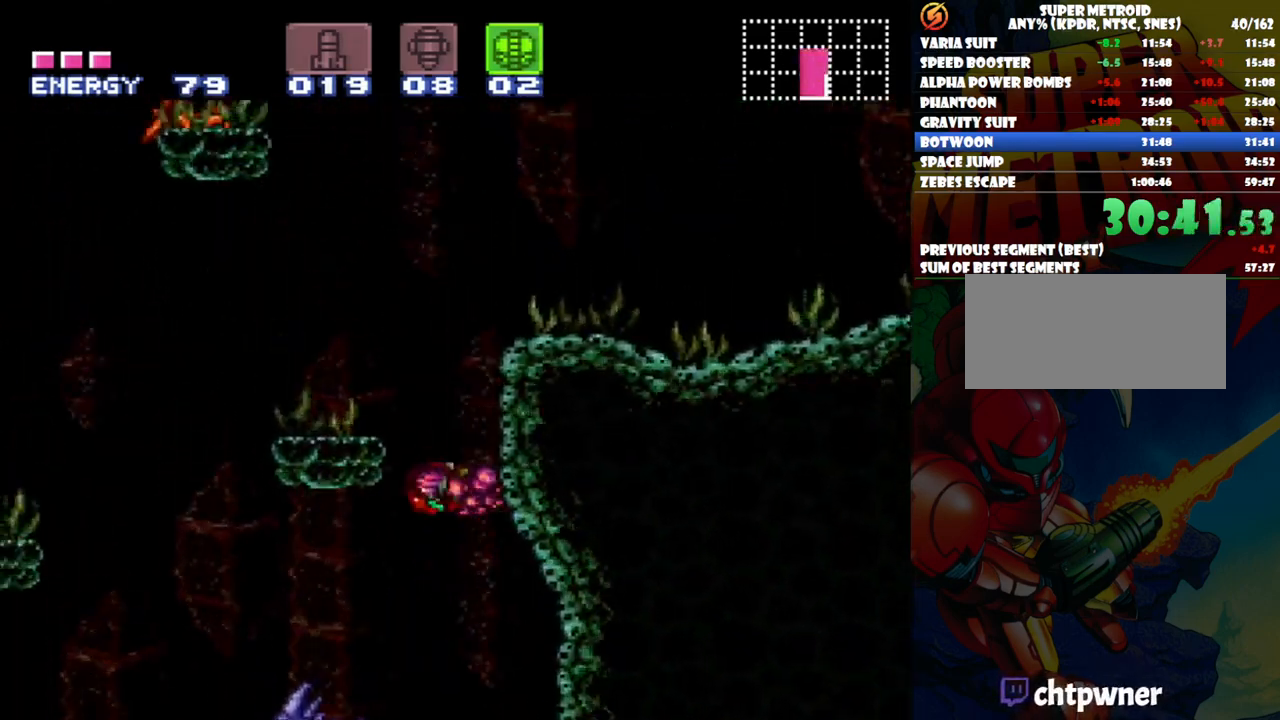
{"buttons": ["DPAD_RIGHT"], "events": [[217, "B", "up"], [383, "DPAD_LEFT", "up"], [467, "DPAD_RIGHT", "down"]]}
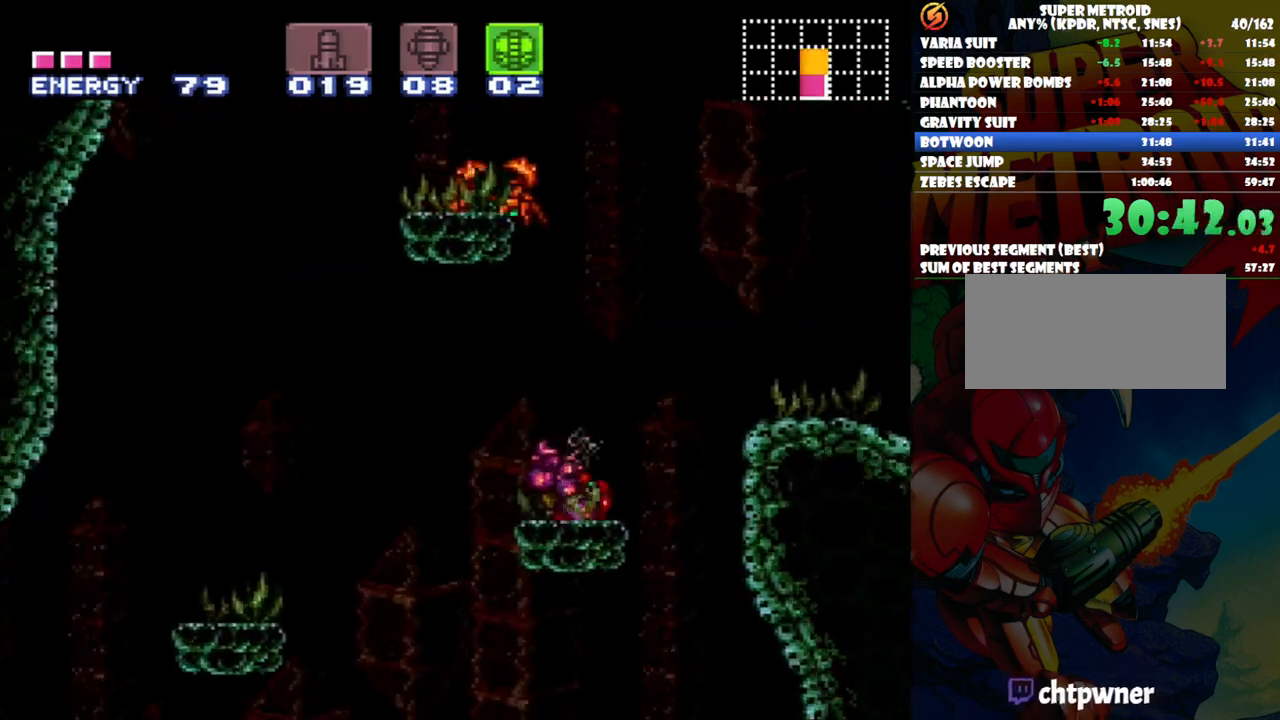
{"buttons": ["A", "DPAD_RIGHT"], "events": [[100, "B", "down"], [350, "B", "up"], [400, "A", "down"]]}
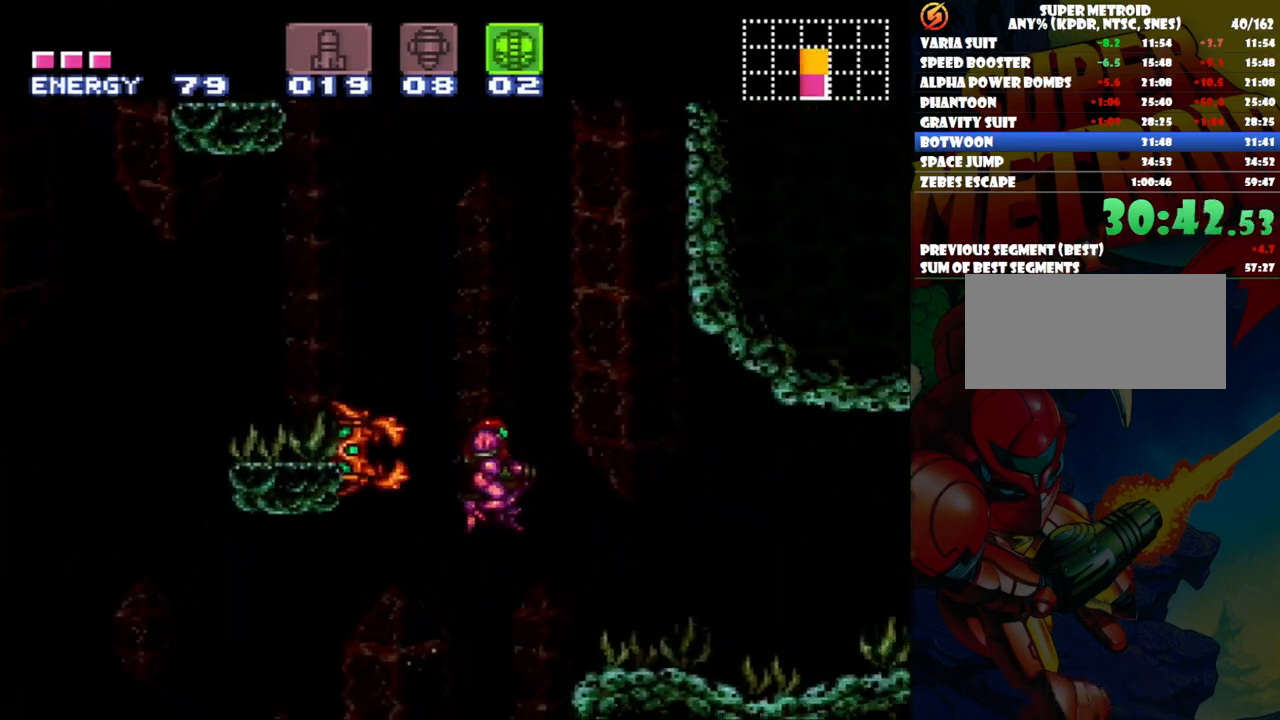
{"buttons": ["A", "Y", "DPAD_RIGHT"], "events": [[383, "Y", "down"]]}
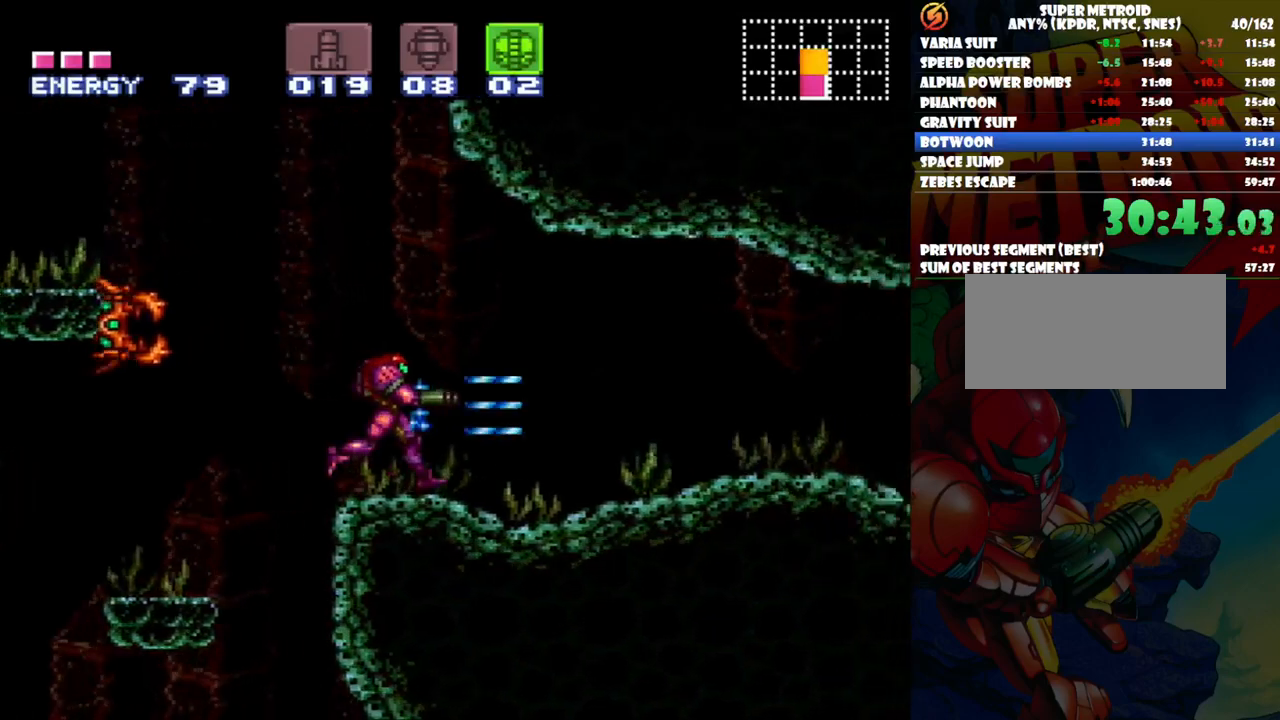
{"buttons": ["A", "DPAD_UP", "DPAD_RIGHT"], "events": [[33, "Y", "up"], [267, "DPAD_UP", "down"]]}
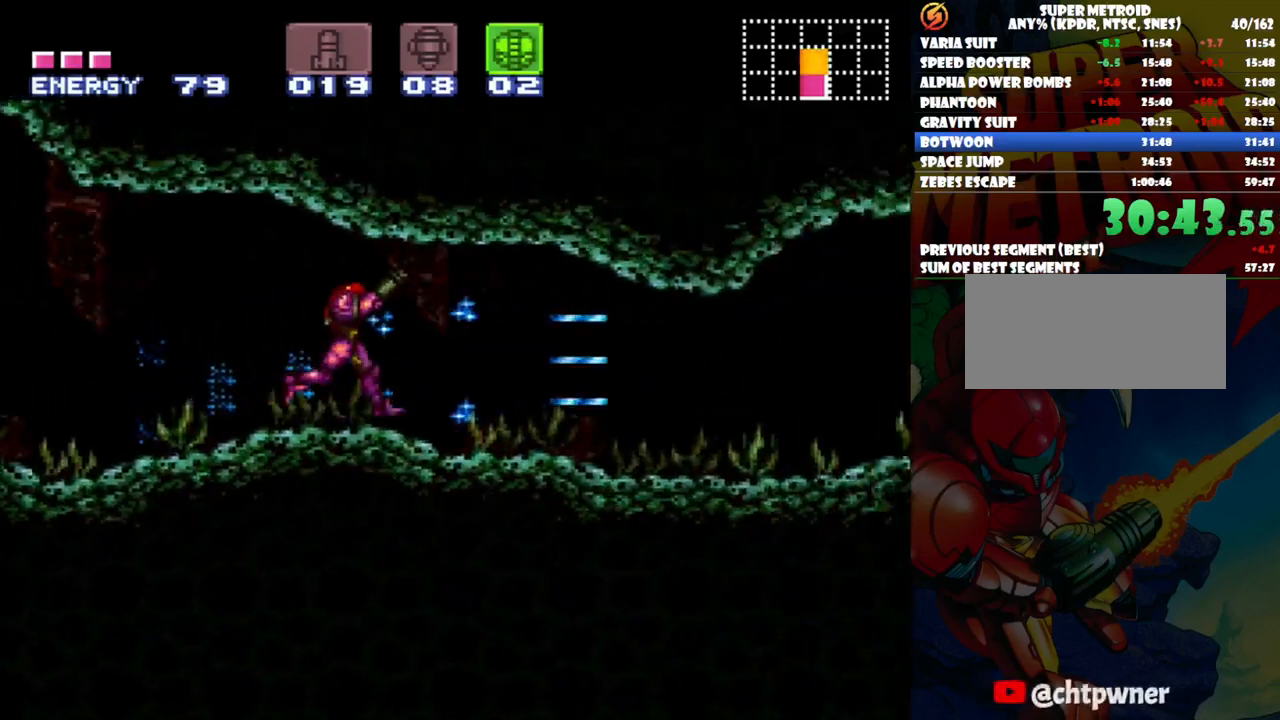
{"buttons": ["A", "DPAD_RIGHT"], "events": [[233, "DPAD_UP", "up"]]}
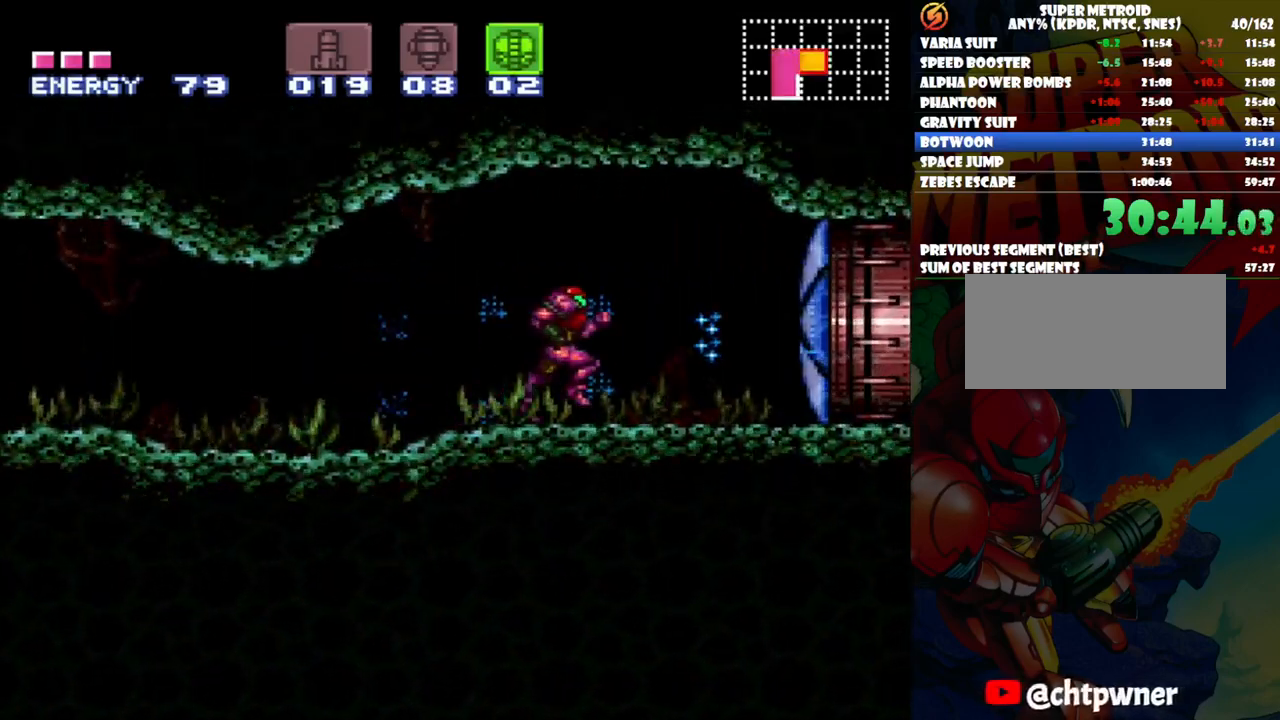
{"buttons": ["A", "B", "DPAD_RIGHT"], "events": [[133, "B", "down"]]}
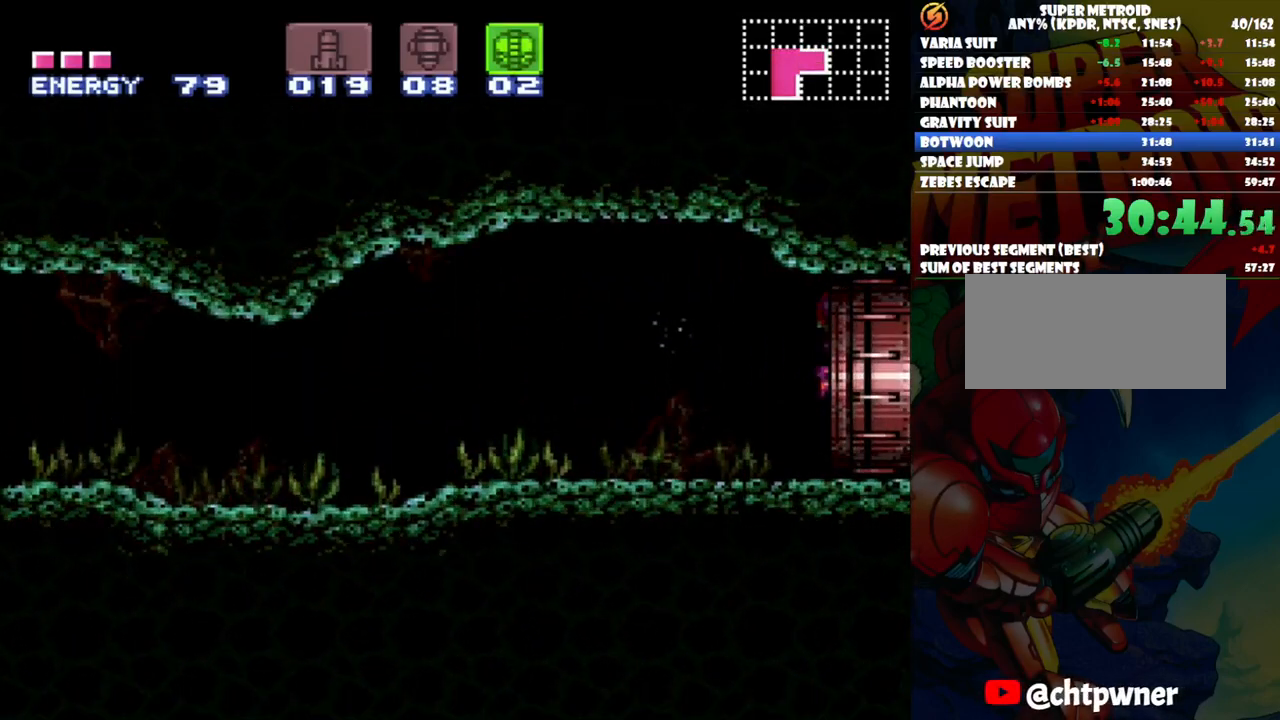
{"buttons": [], "events": [[67, "B", "up"], [133, "DPAD_LEFT", "down"], [133, "DPAD_RIGHT", "up"], [317, "DPAD_LEFT", "up"], [467, "A", "up"]]}
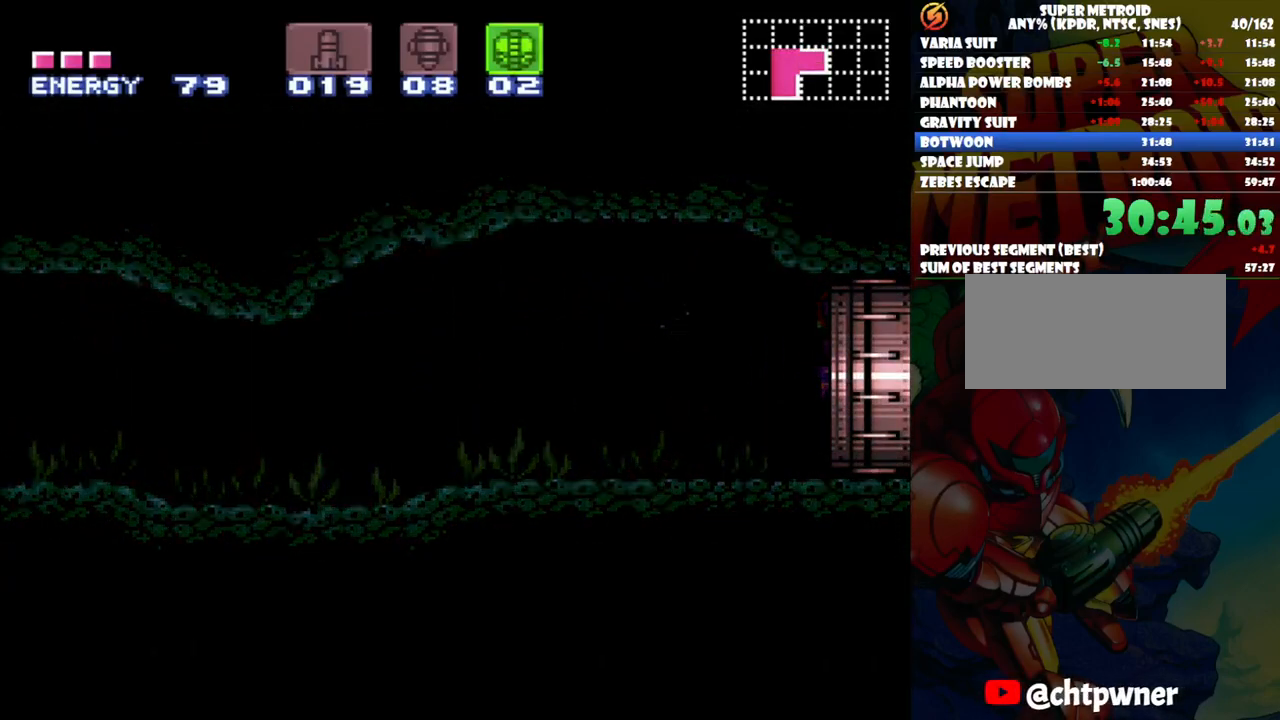
{"buttons": [], "events": [[233, "A", "down"], [383, "A", "up"]]}
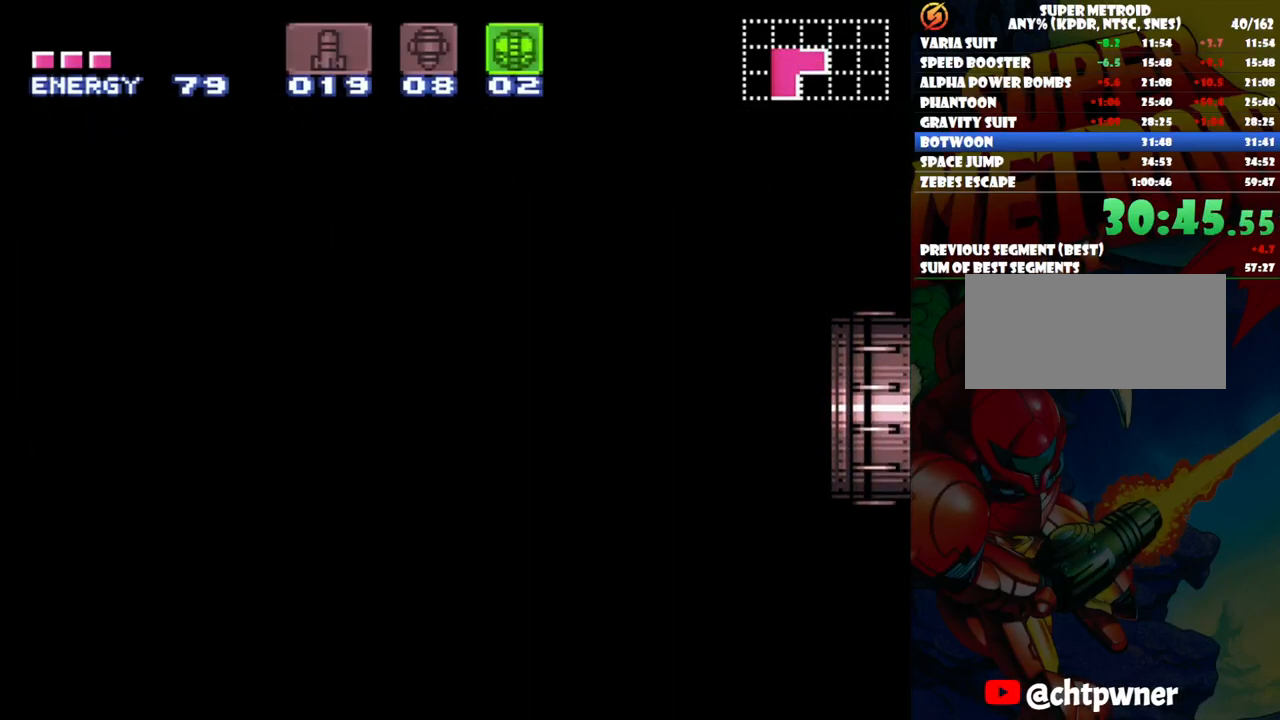
{"buttons": ["A", "DPAD_RIGHT"], "events": [[300, "DPAD_RIGHT", "down"], [400, "A", "down"]]}
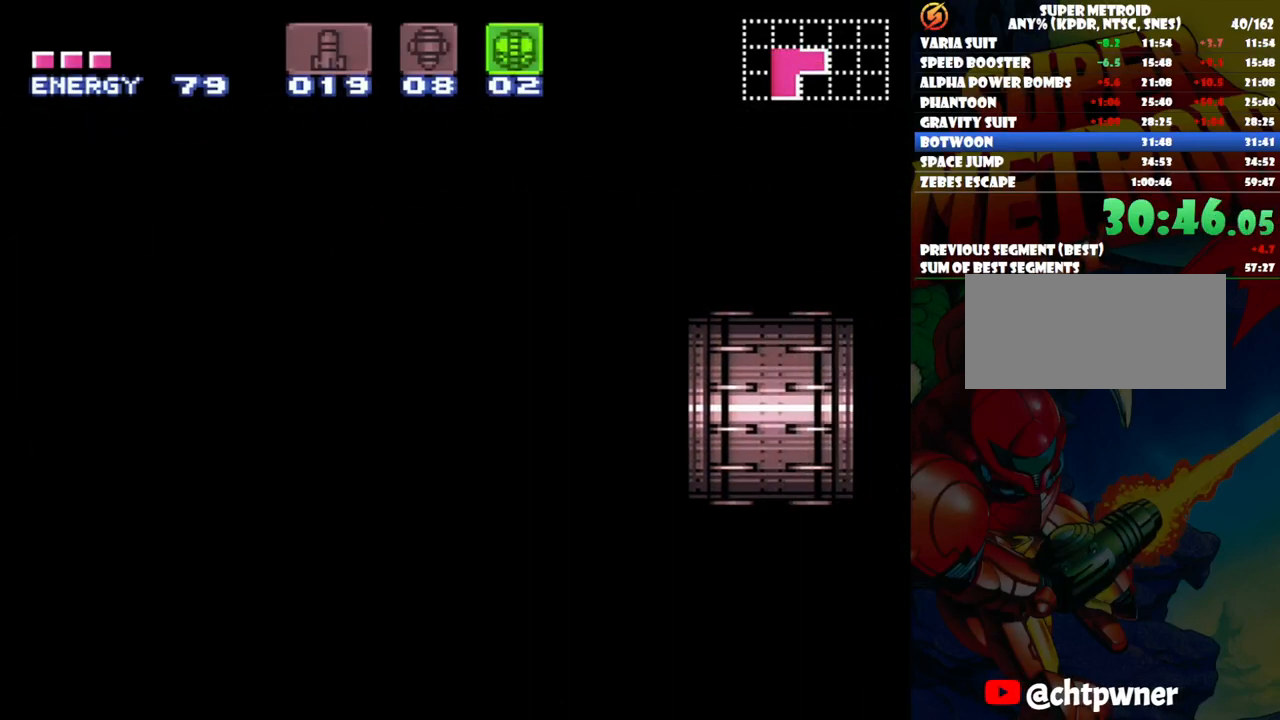
{"buttons": ["A", "DPAD_RIGHT"], "events": []}
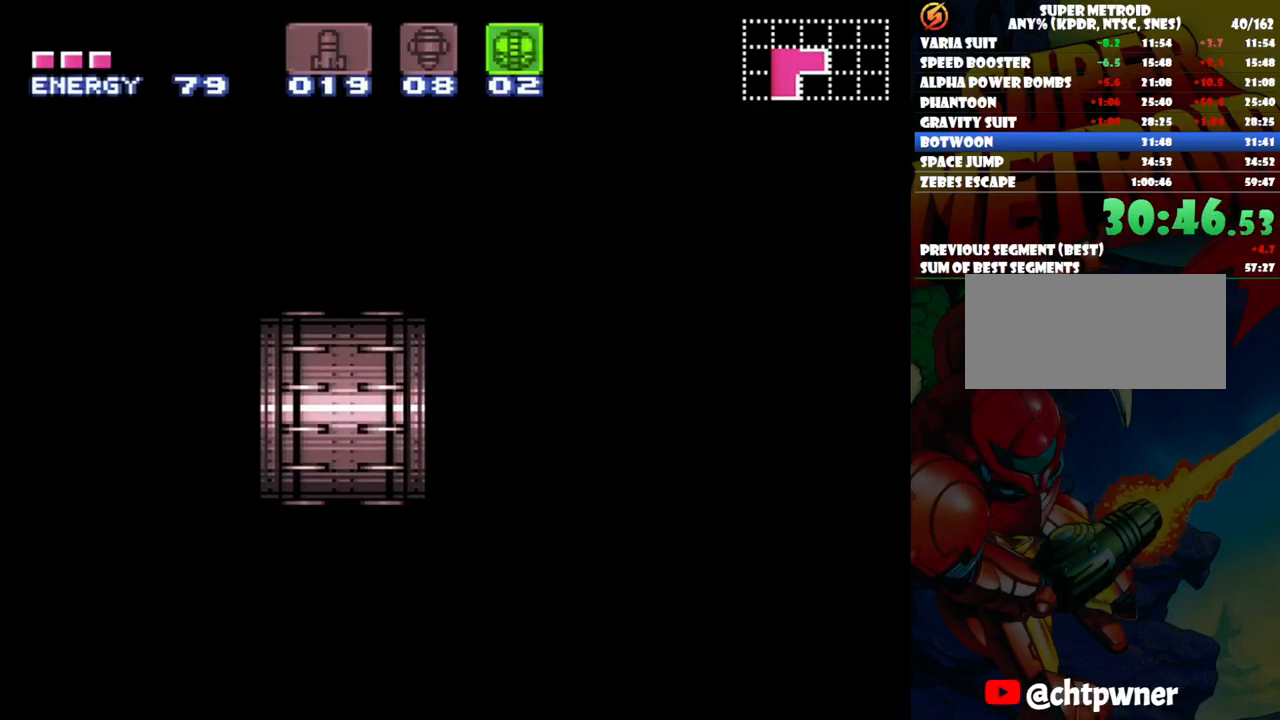
{"buttons": ["A", "DPAD_RIGHT"], "events": []}
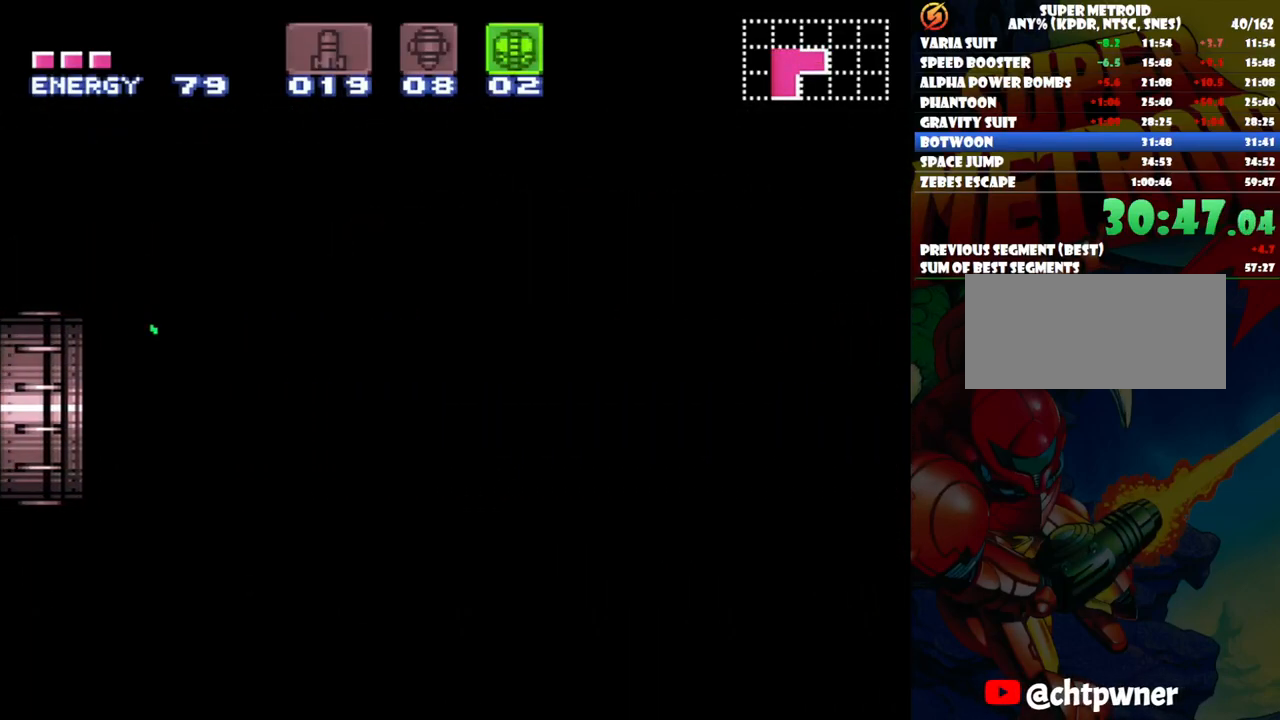
{"buttons": ["A", "DPAD_RIGHT"], "events": []}
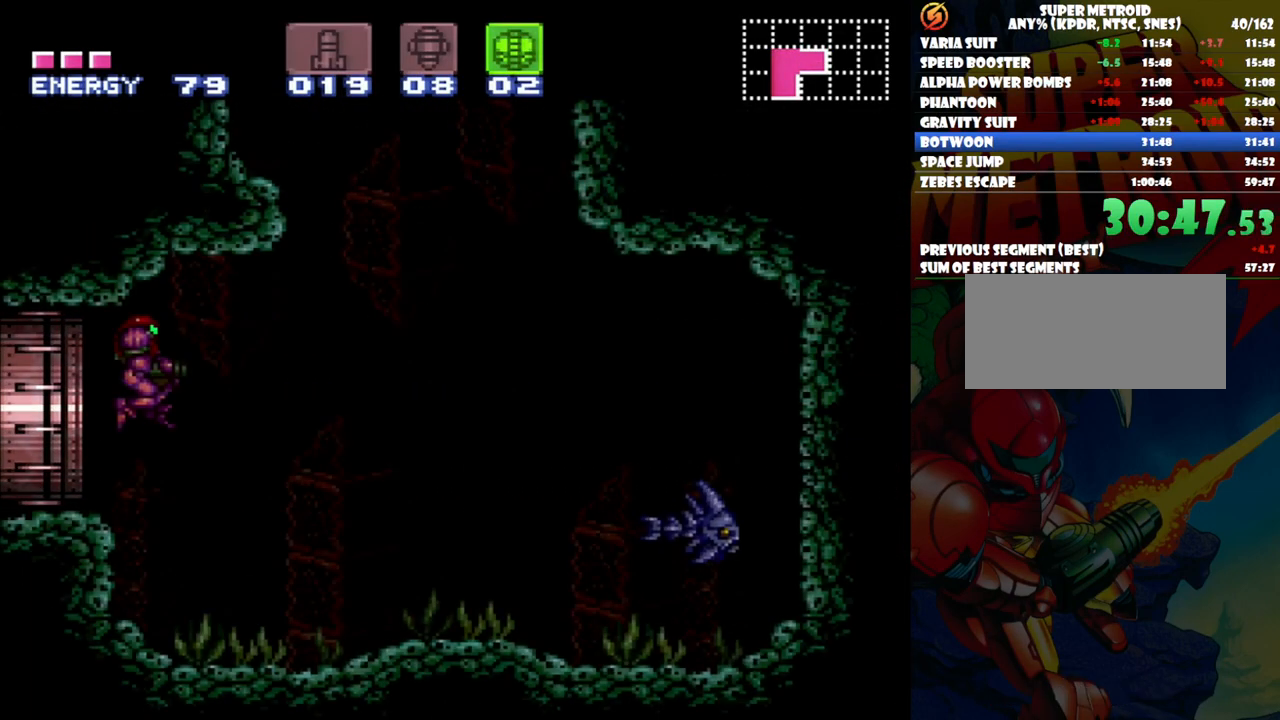
{"buttons": ["A", "DPAD_RIGHT"], "events": [[100, "DPAD_RIGHT", "up"], [450, "DPAD_RIGHT", "down"]]}
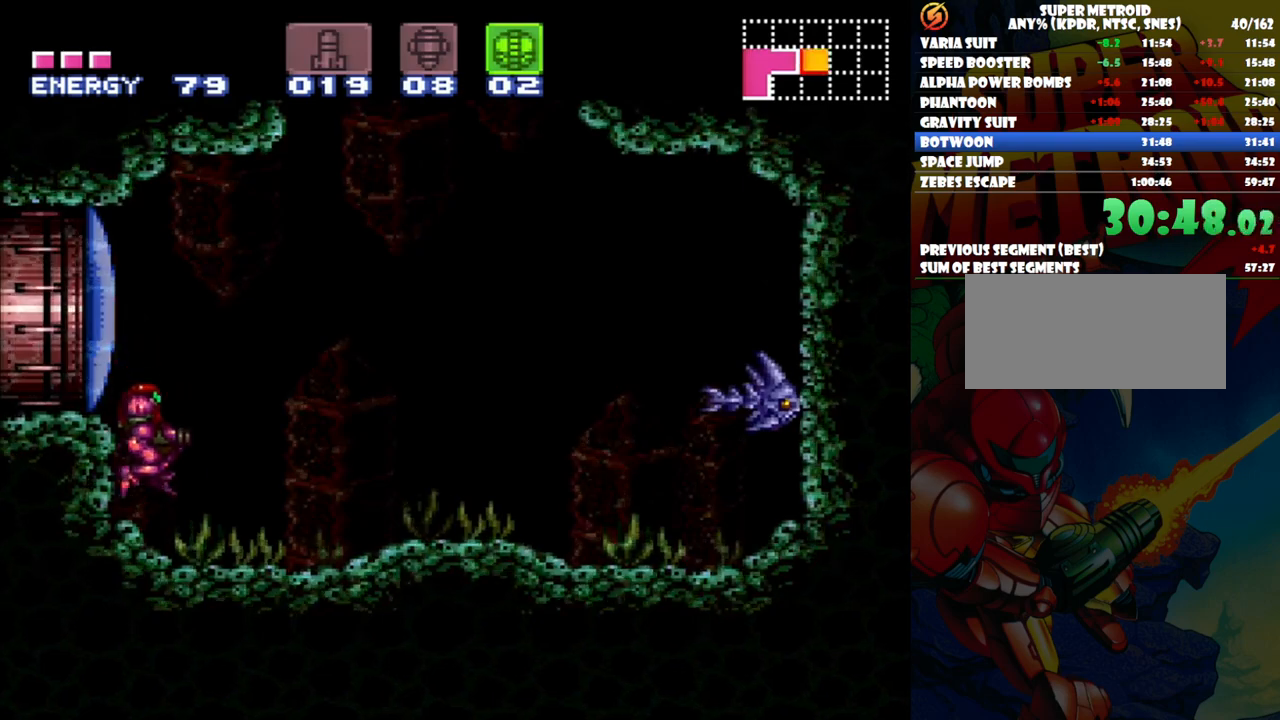
{"buttons": ["A", "DPAD_RIGHT"], "events": []}